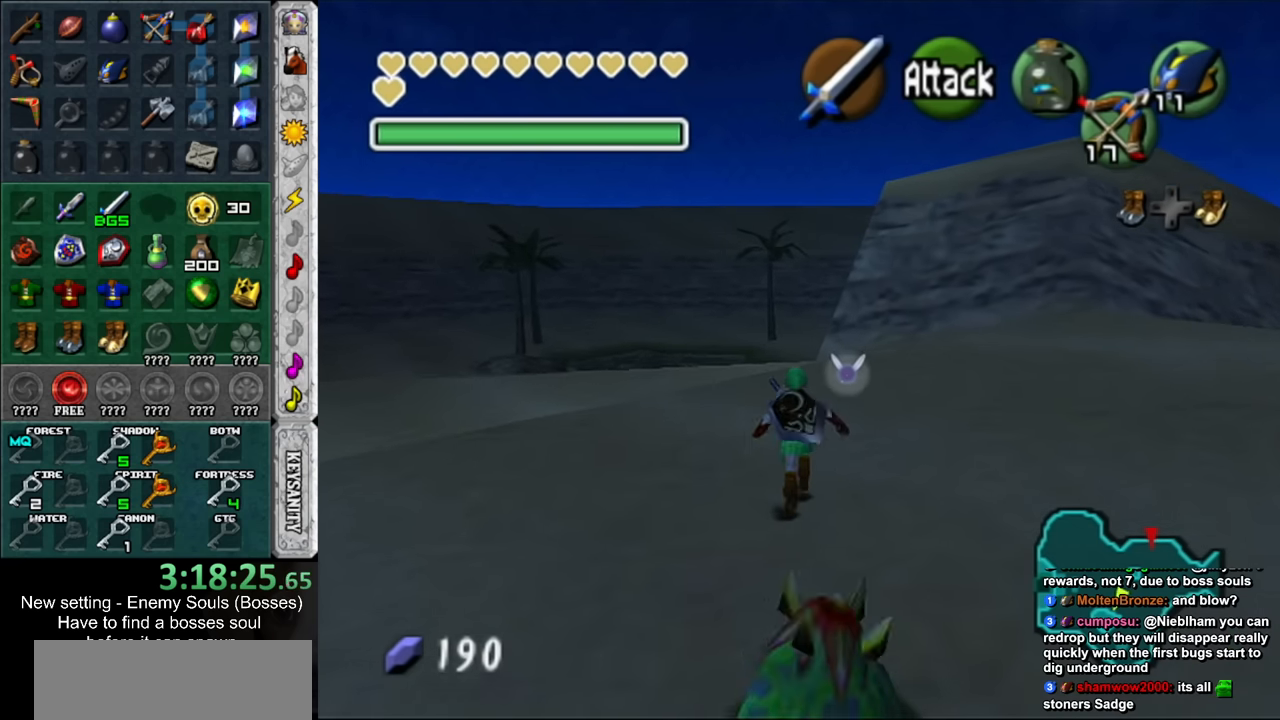
Gameplay with a controller (Nintendo layout); each line is a JSON object with the inputs held at the frame after it. "events" lists button and stick changes between this image and that frame as [ms after this image, input, new state], when the widget could be followed in between. Not read: L3 R3.
{"buttons": [], "left_stick": "up", "right_stick": "center", "events": []}
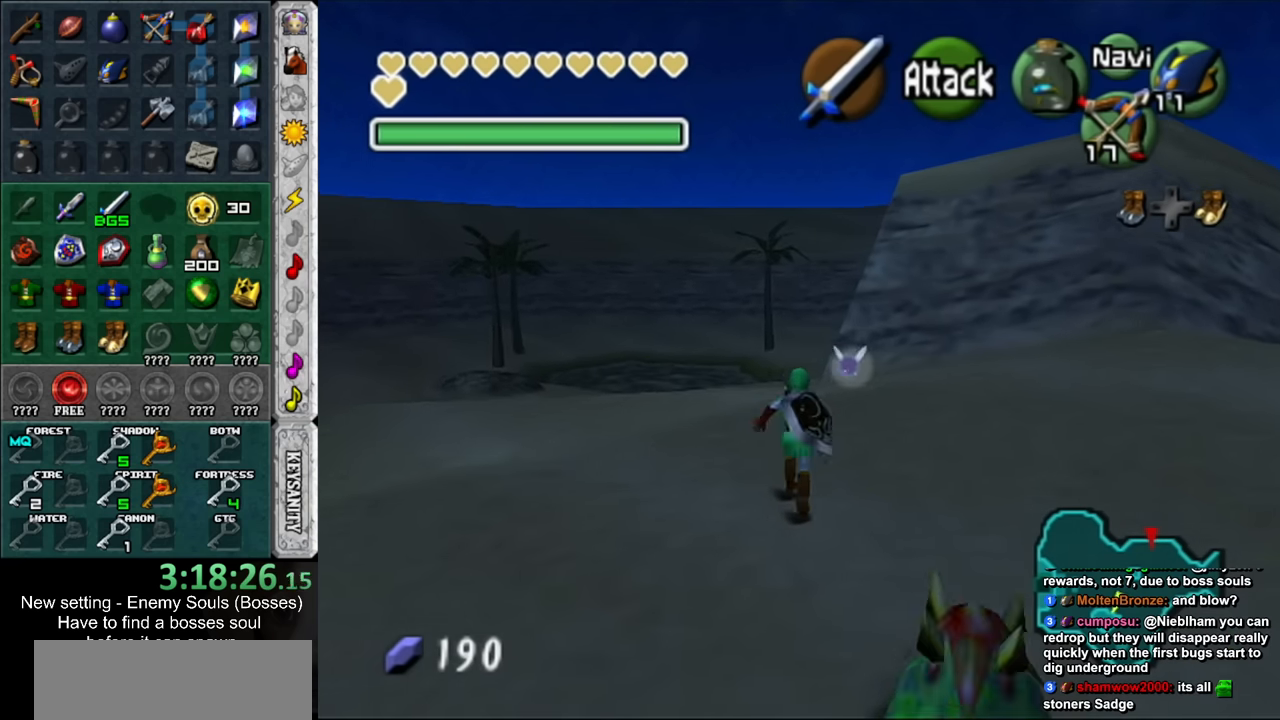
{"buttons": [], "left_stick": "up", "right_stick": "center", "events": []}
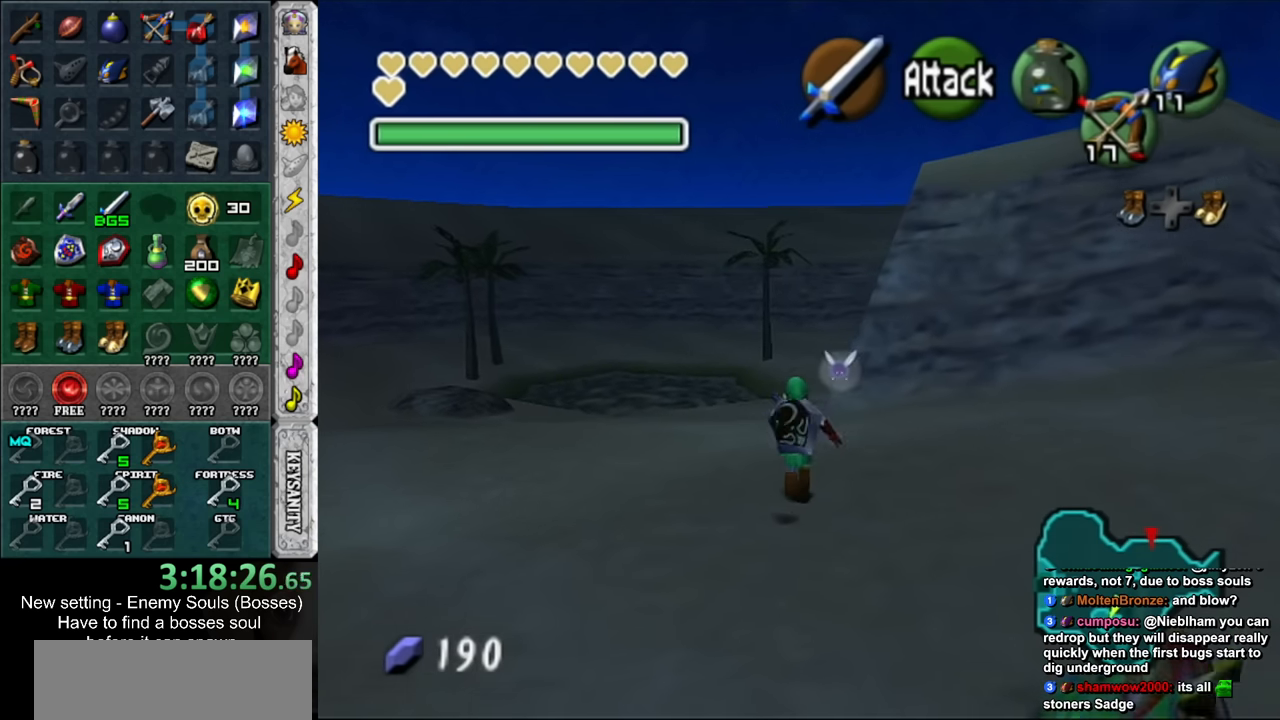
{"buttons": [], "left_stick": "up", "right_stick": "center", "events": []}
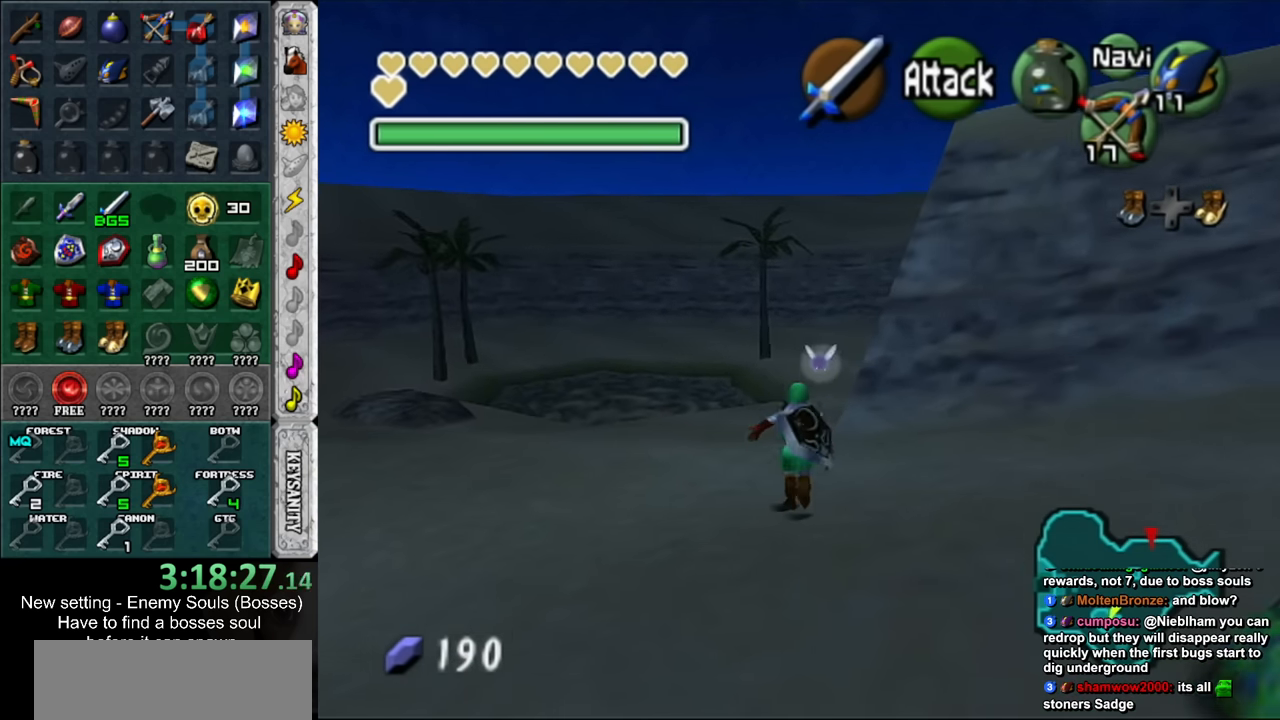
{"buttons": [], "left_stick": "up", "right_stick": "center", "events": []}
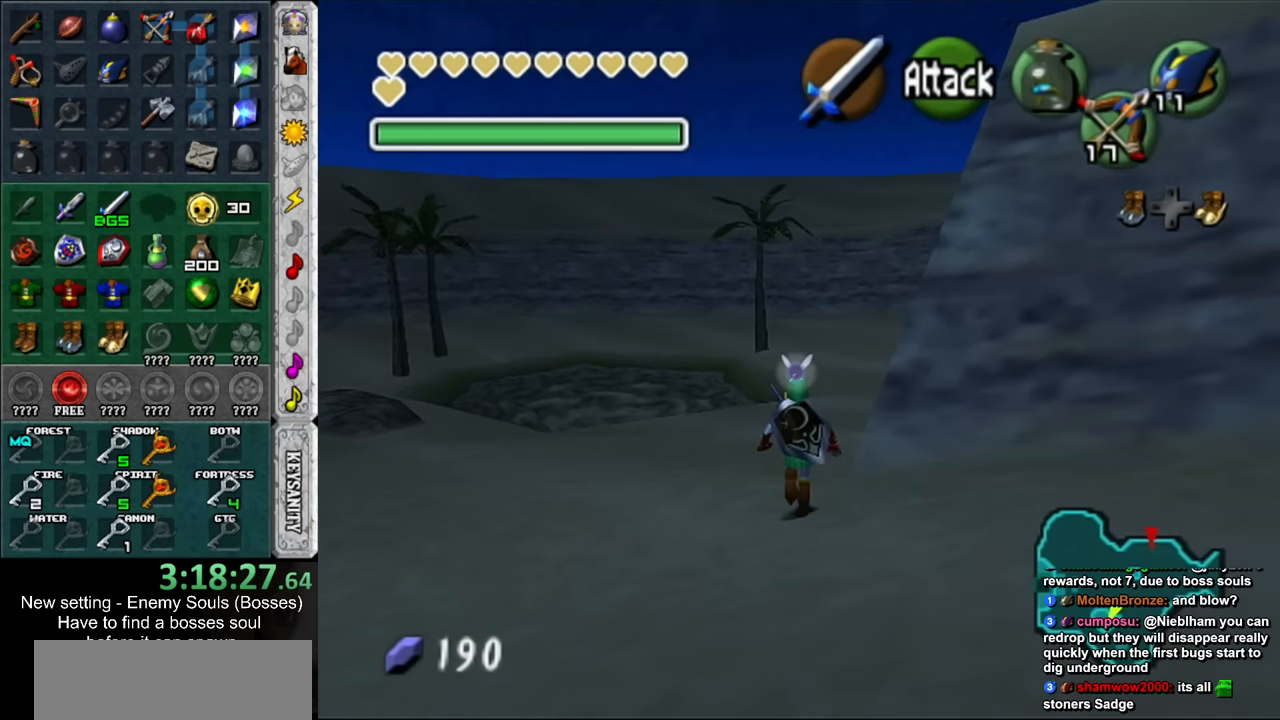
{"buttons": [], "left_stick": "up", "right_stick": "center", "events": []}
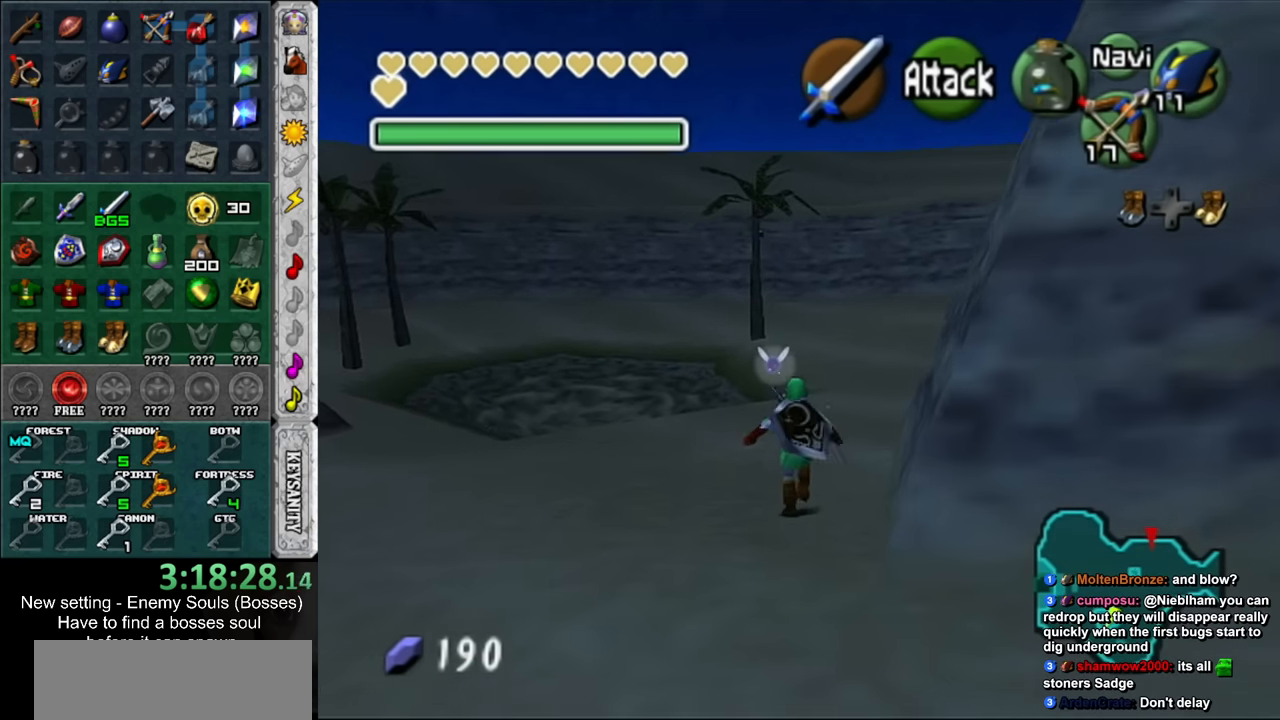
{"buttons": [], "left_stick": "up", "right_stick": "center", "events": []}
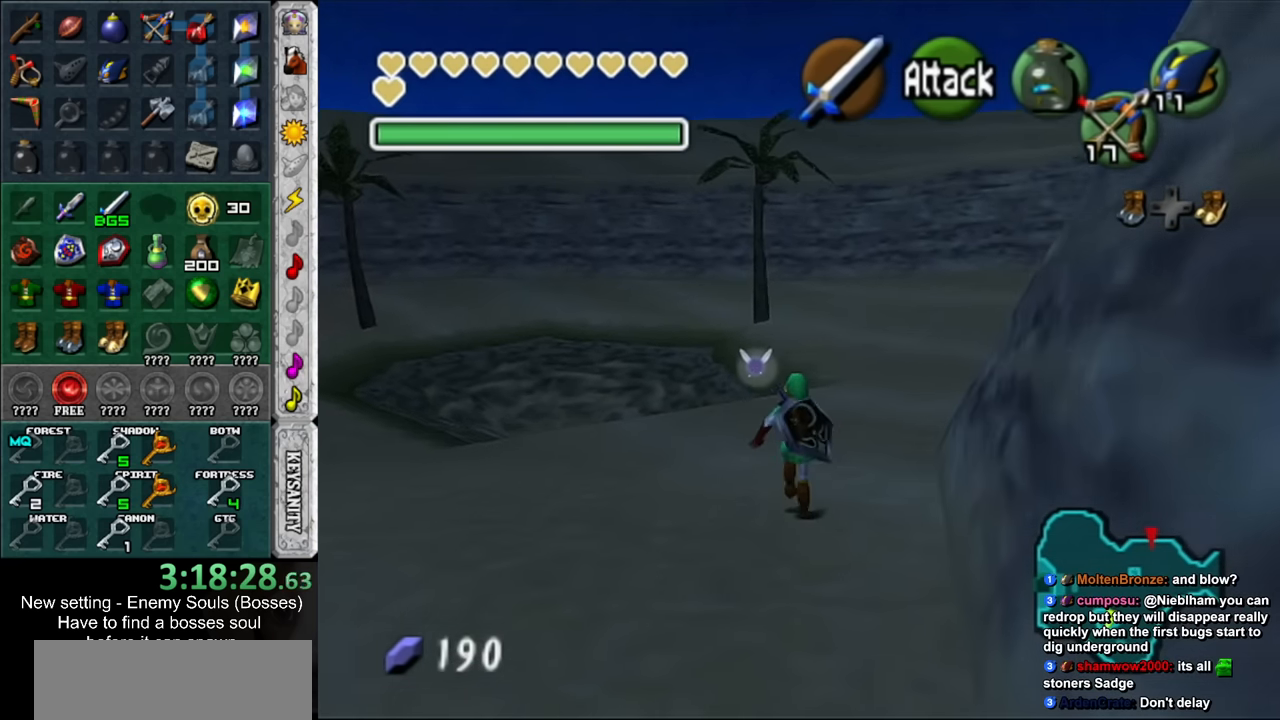
{"buttons": [], "left_stick": "up", "right_stick": "center", "events": []}
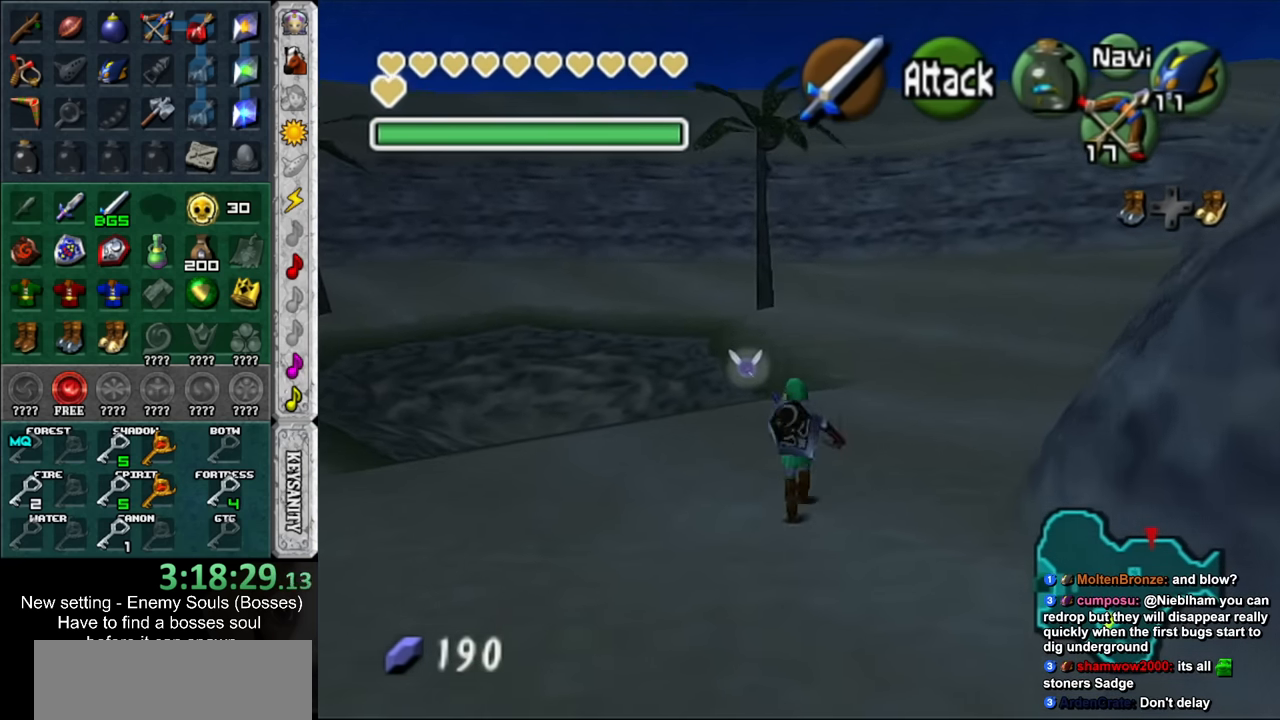
{"buttons": [], "left_stick": "up", "right_stick": "center", "events": []}
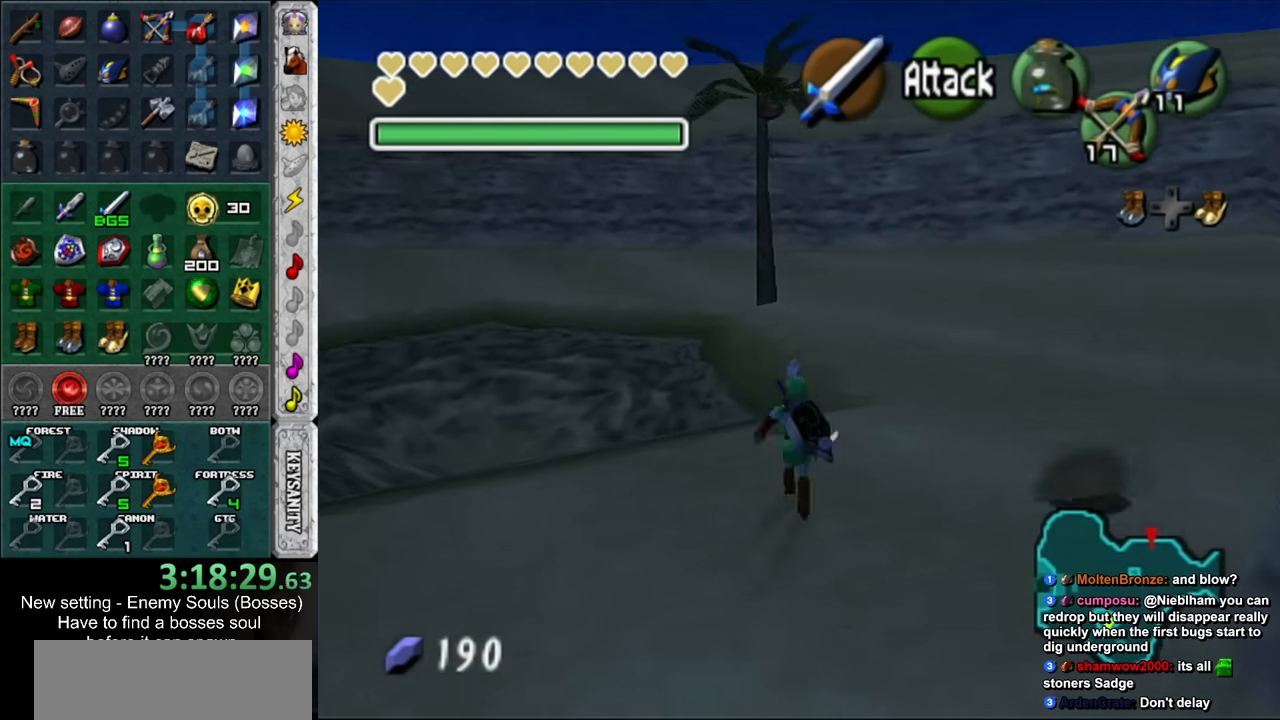
{"buttons": [], "left_stick": "up", "right_stick": "center", "events": []}
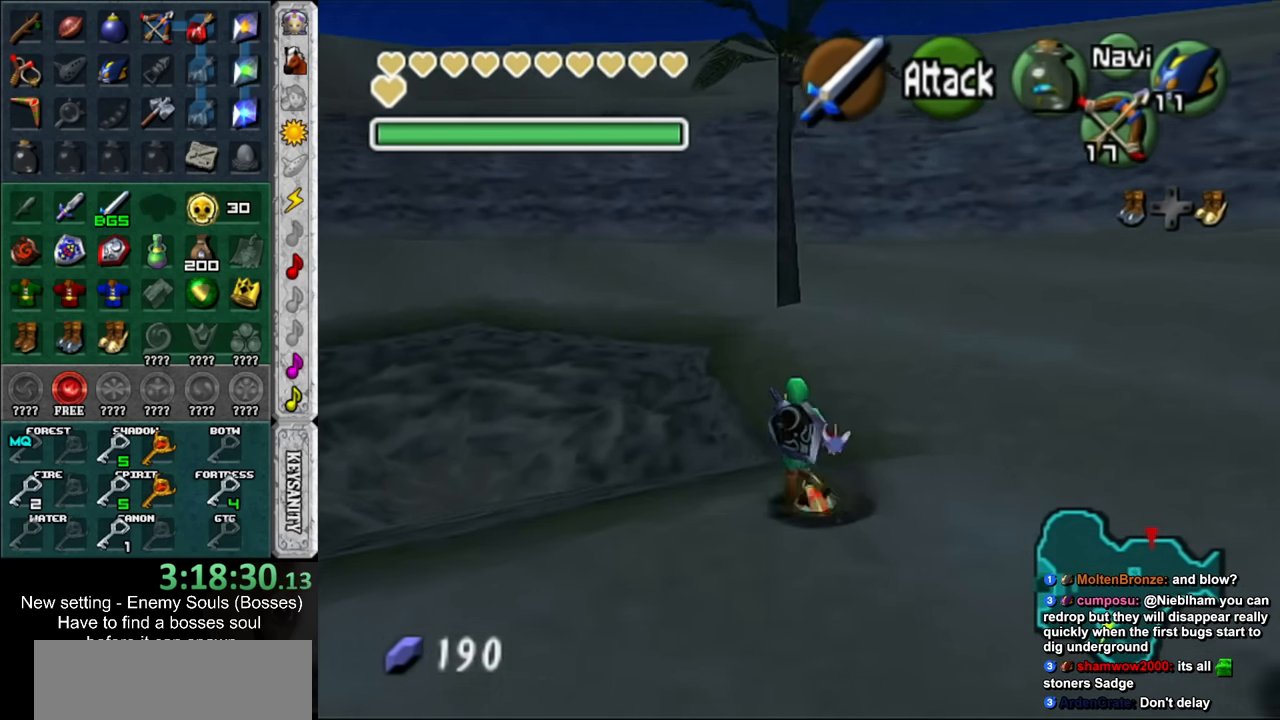
{"buttons": ["Z"], "left_stick": "up", "right_stick": "center", "events": [[367, "Z", "down"]]}
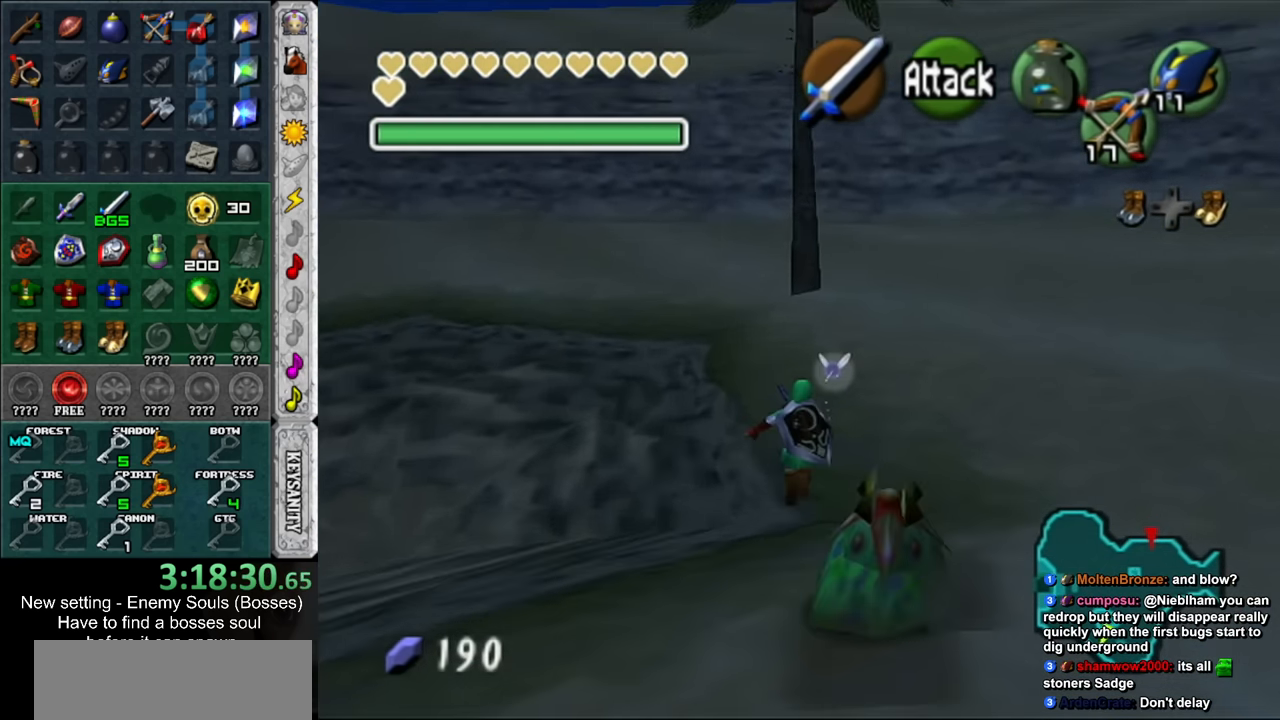
{"buttons": [], "left_stick": "down", "right_stick": "center", "events": [[17, "Z", "up"], [50, "left_stick", "center"], [300, "left_stick", "down"]]}
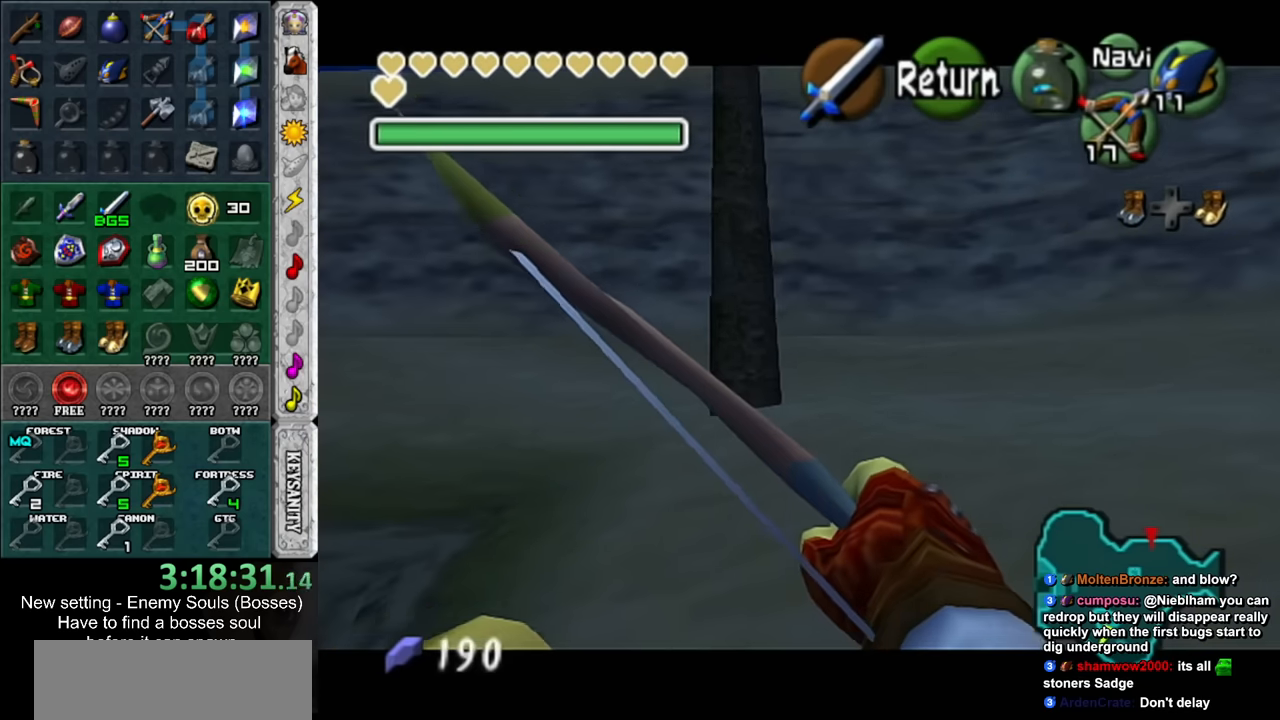
{"buttons": ["Z"], "left_stick": "down-left", "right_stick": "center", "events": [[16, "Z", "down"], [266, "left_stick", "center"], [483, "left_stick", "down-left"]]}
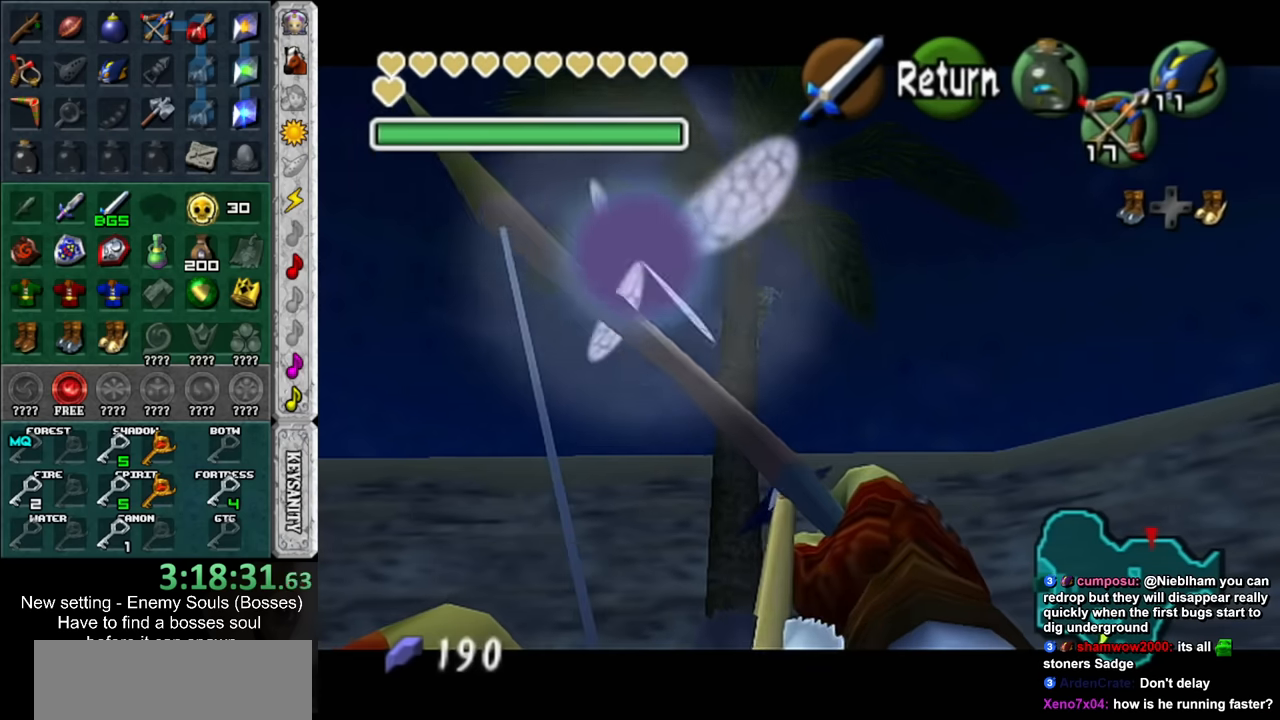
{"buttons": [], "left_stick": "center", "right_stick": "center", "events": [[266, "left_stick", "down"], [450, "Z", "up"], [483, "left_stick", "center"]]}
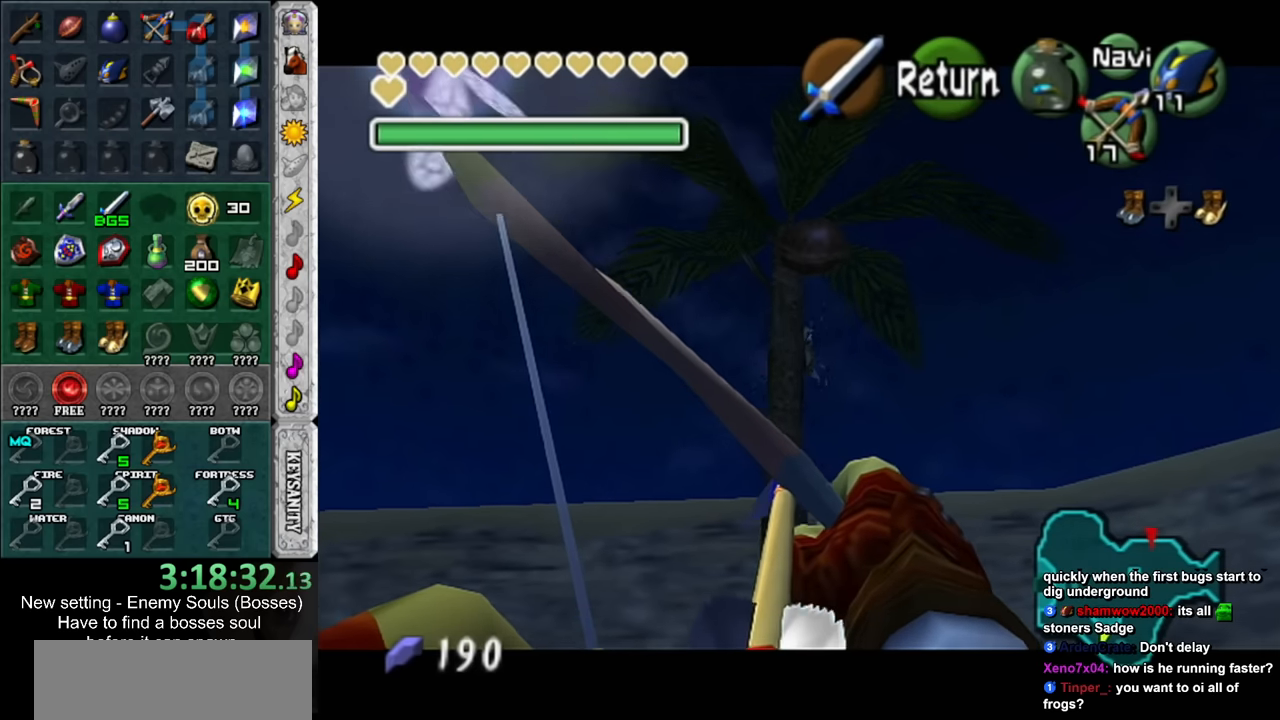
{"buttons": [], "left_stick": "center", "right_stick": "center", "events": []}
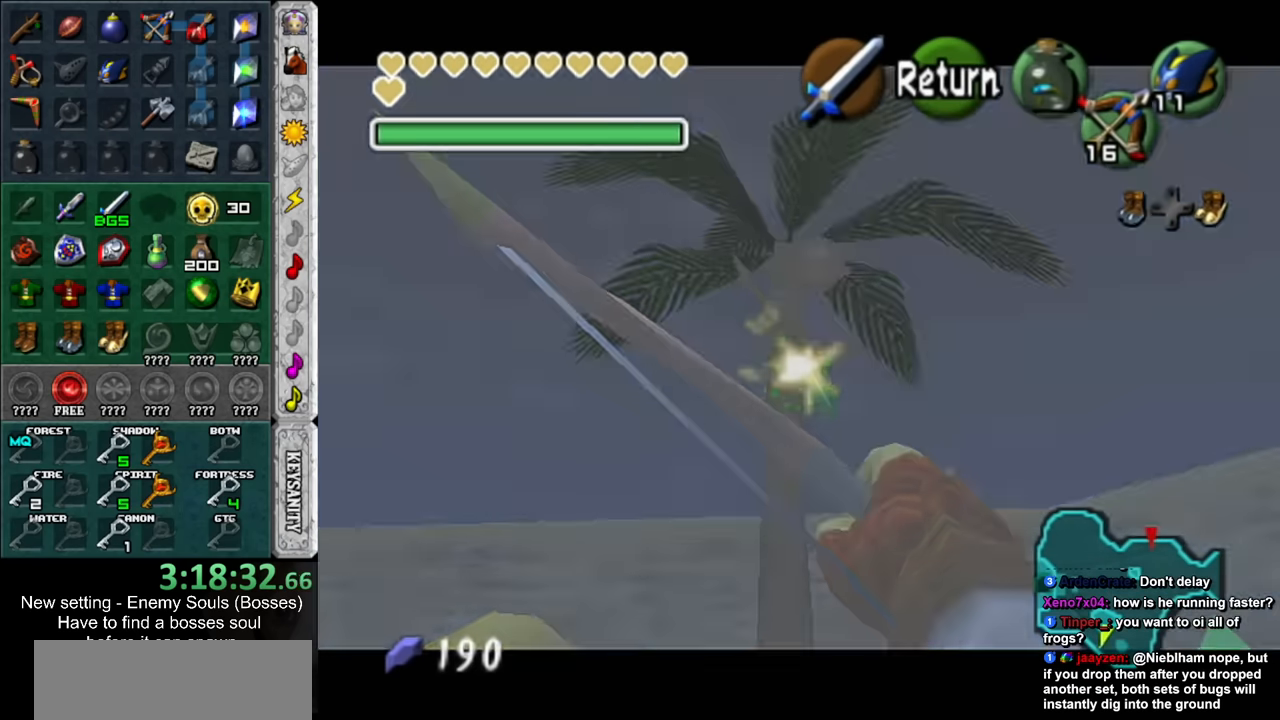
{"buttons": [], "left_stick": "center", "right_stick": "center", "events": [[116, "left_stick", "up-right"], [333, "left_stick", "center"]]}
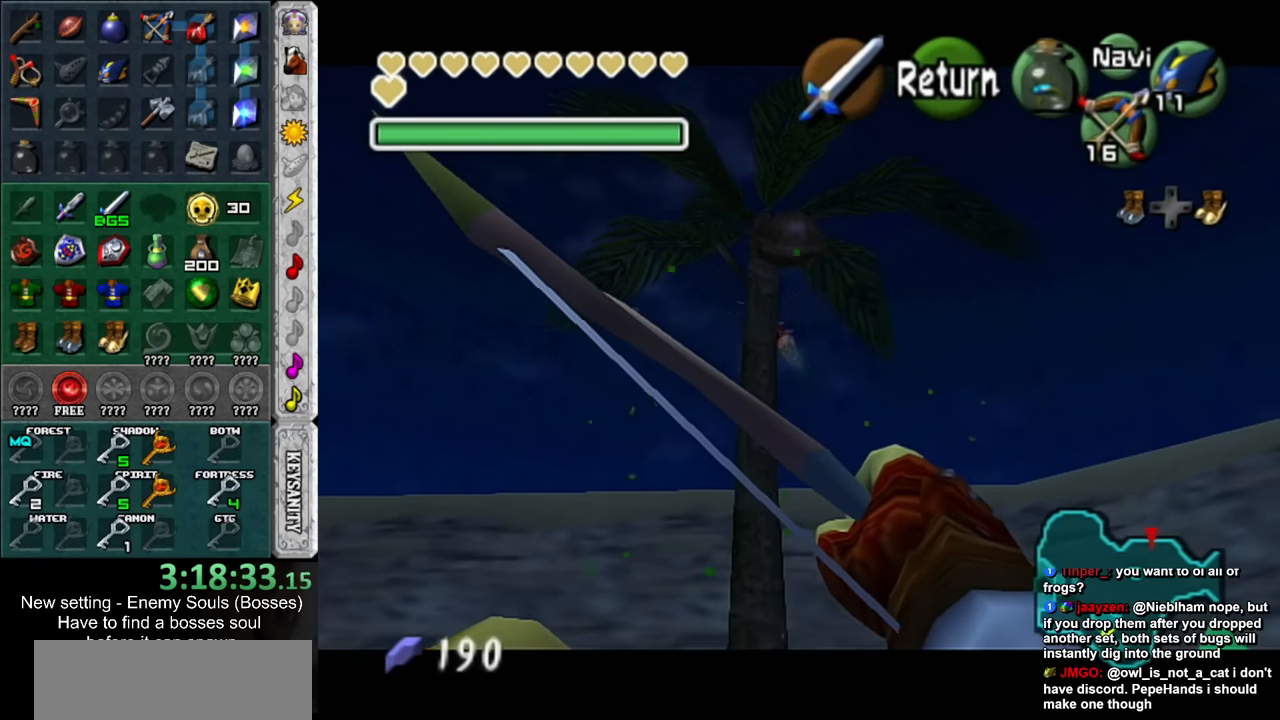
{"buttons": [], "left_stick": "center", "right_stick": "center", "events": []}
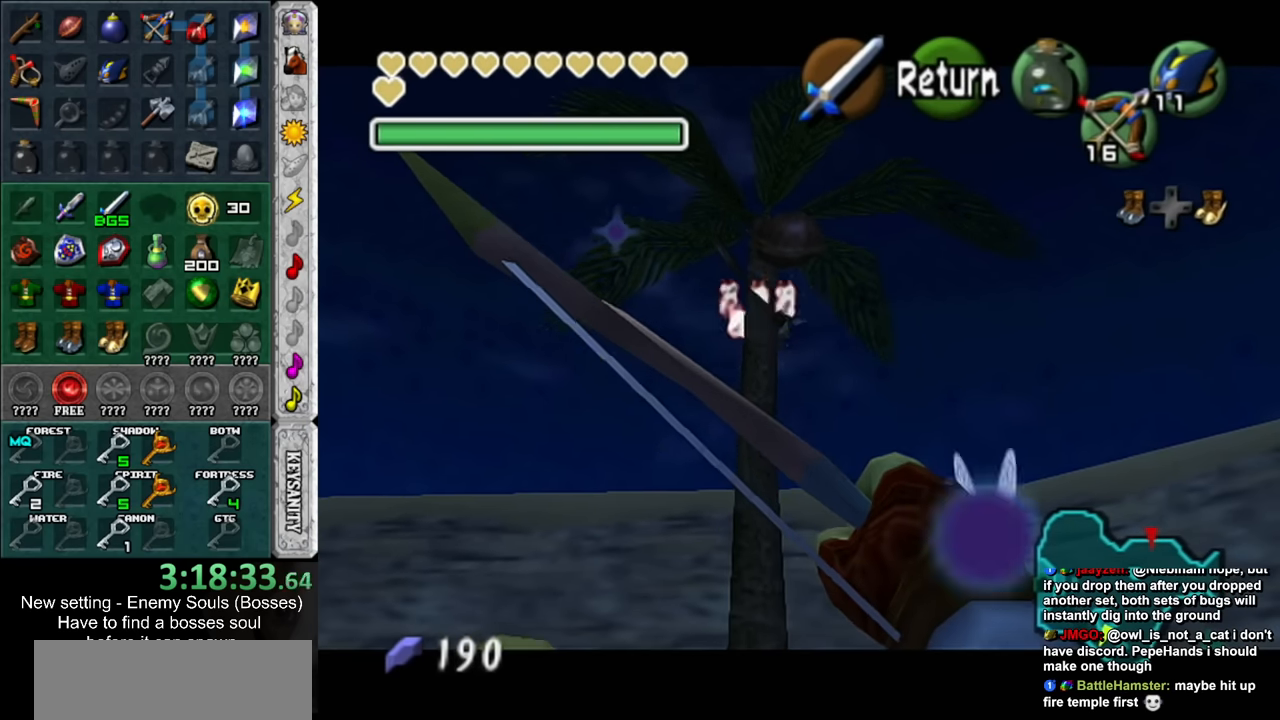
{"buttons": [], "left_stick": "center", "right_stick": "center", "events": []}
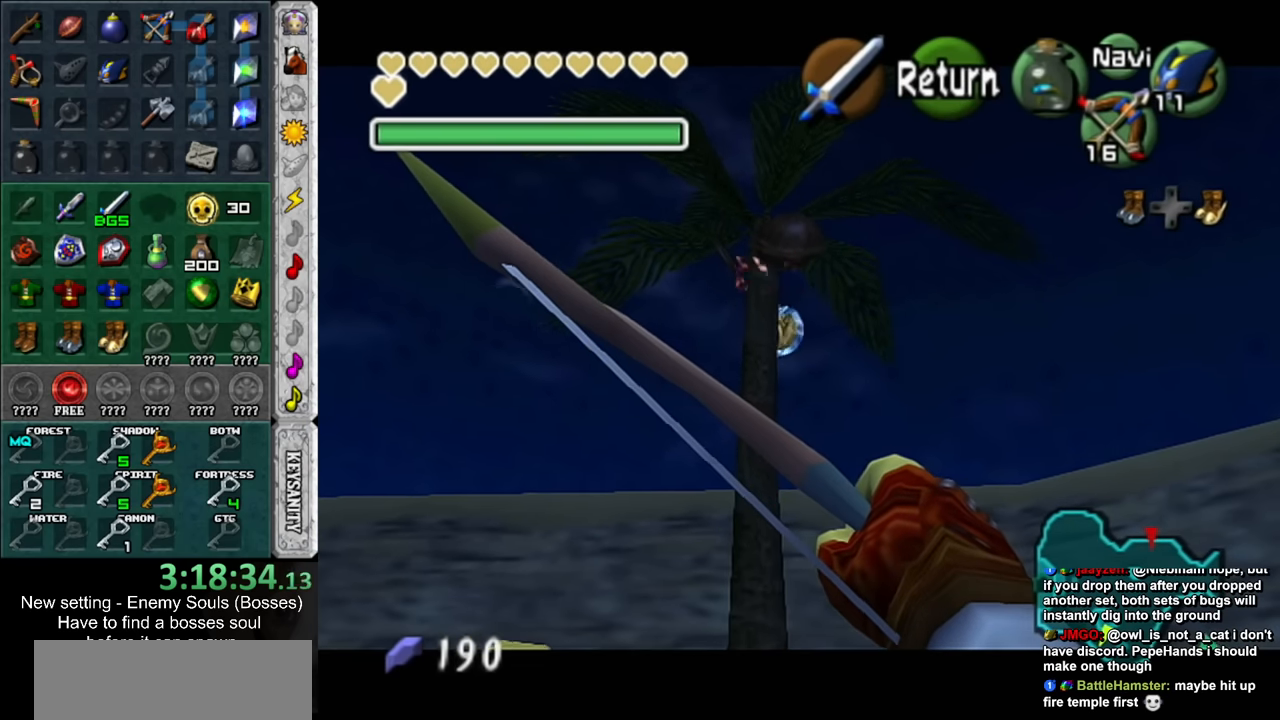
{"buttons": ["A"], "left_stick": "center", "right_stick": "center", "events": [[483, "A", "down"]]}
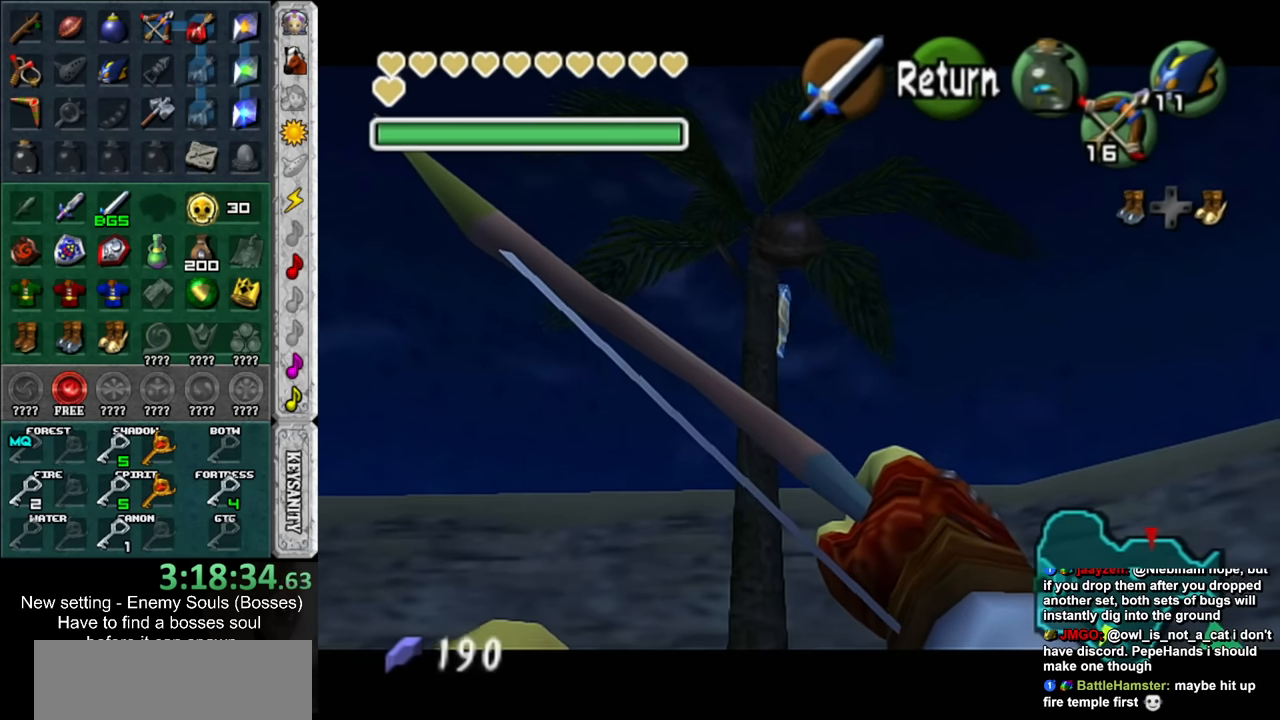
{"buttons": [], "left_stick": "center", "right_stick": "center", "events": [[50, "A", "up"], [166, "START", "down"], [300, "START", "up"], [366, "START", "down"], [450, "START", "up"]]}
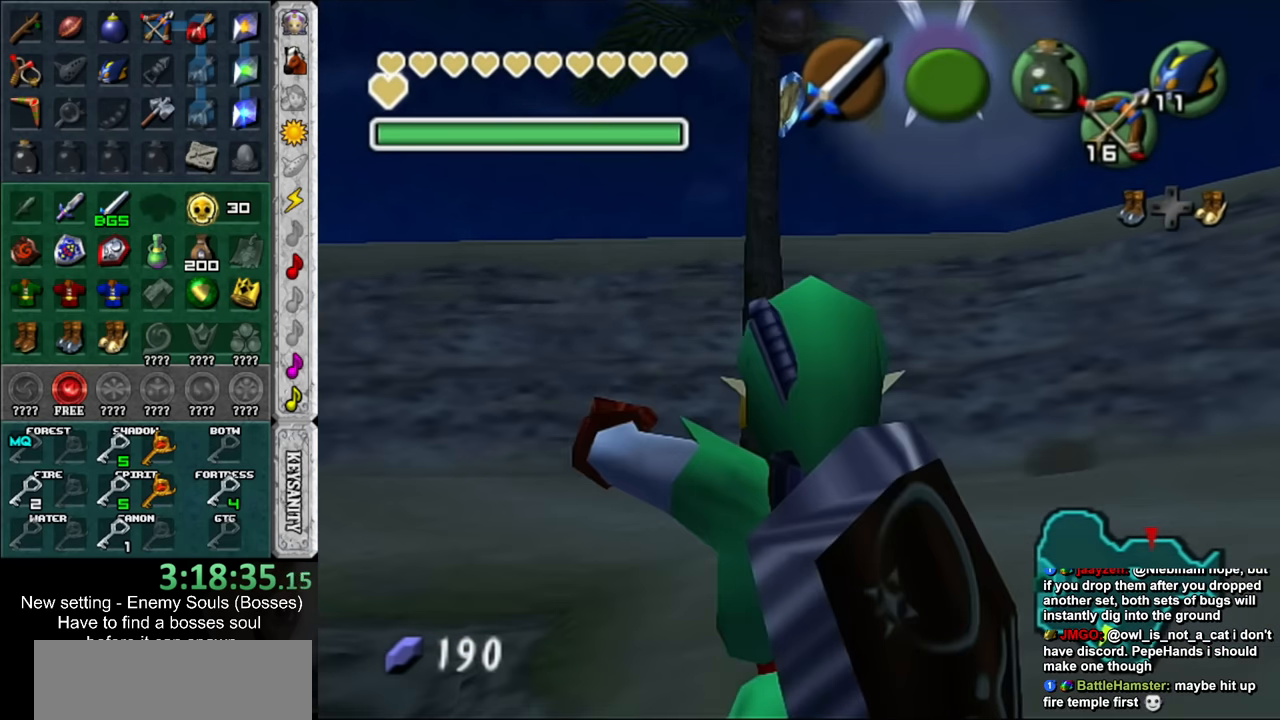
{"buttons": [], "left_stick": "center", "right_stick": "center", "events": [[16, "START", "down"], [133, "START", "up"]]}
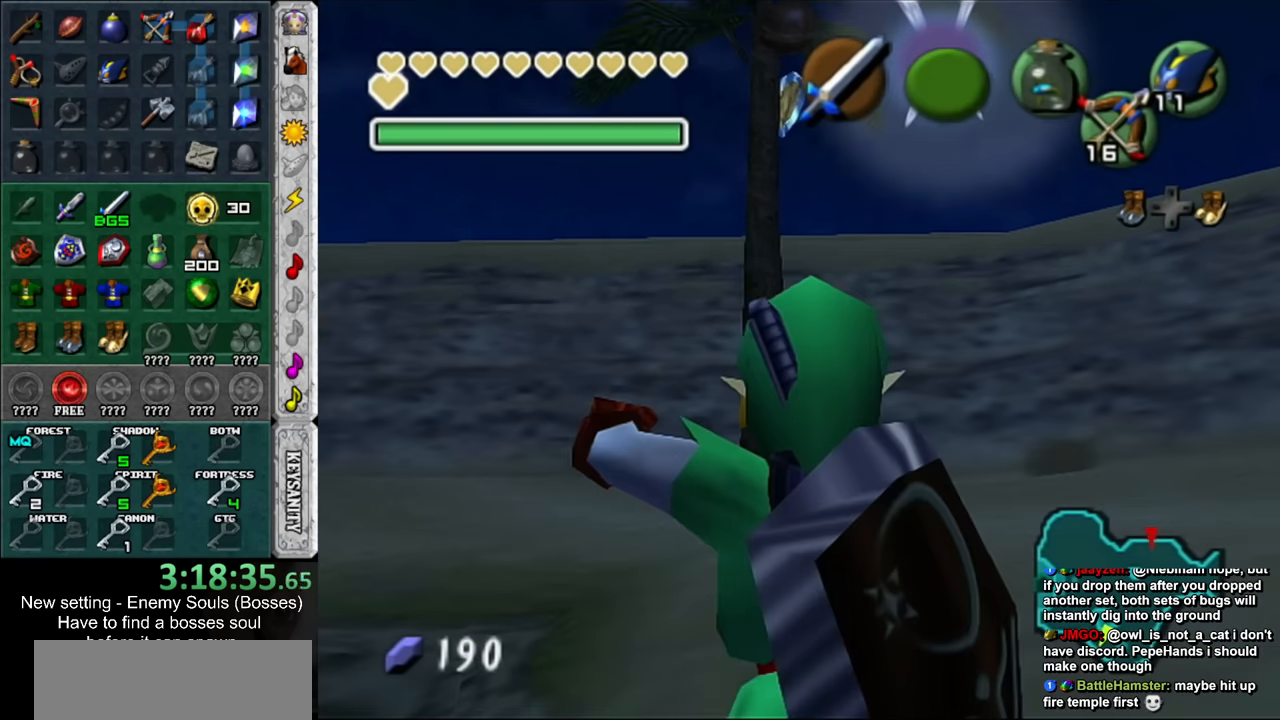
{"buttons": [], "left_stick": "center", "right_stick": "center", "events": []}
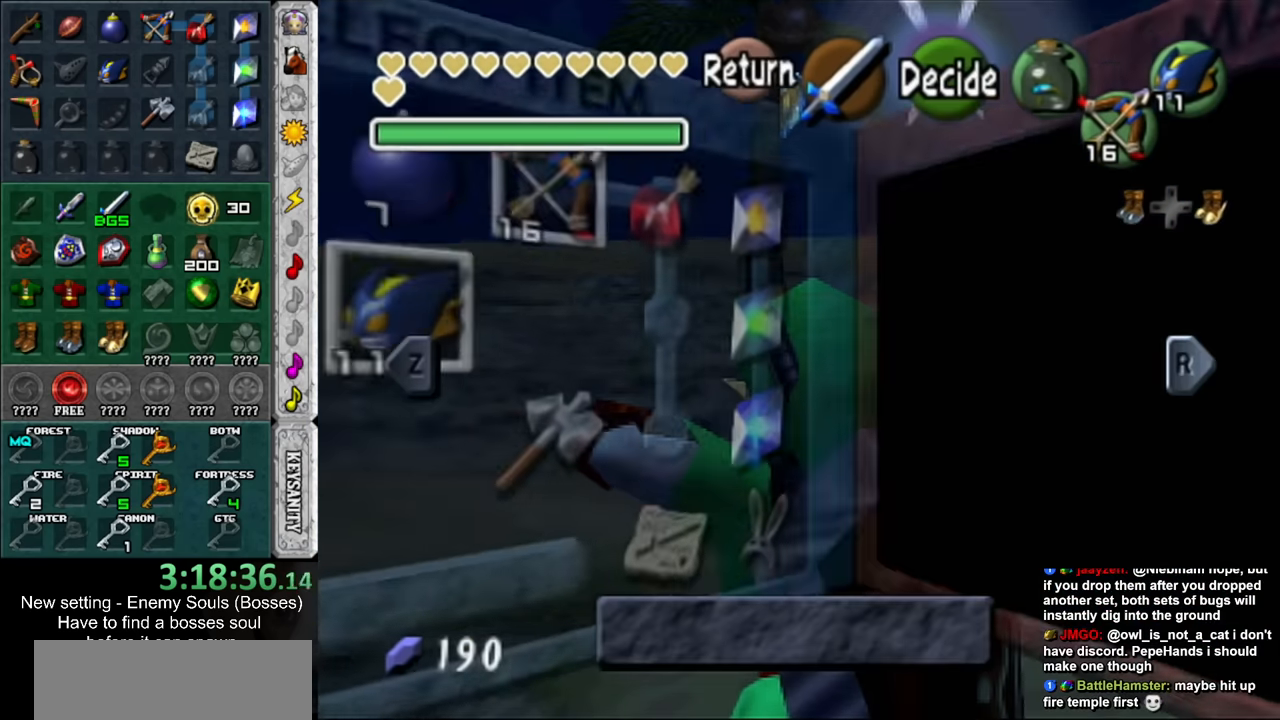
{"buttons": [], "left_stick": "center", "right_stick": "center", "events": [[200, "B", "down"], [300, "B", "up"], [383, "A", "down"], [450, "A", "up"]]}
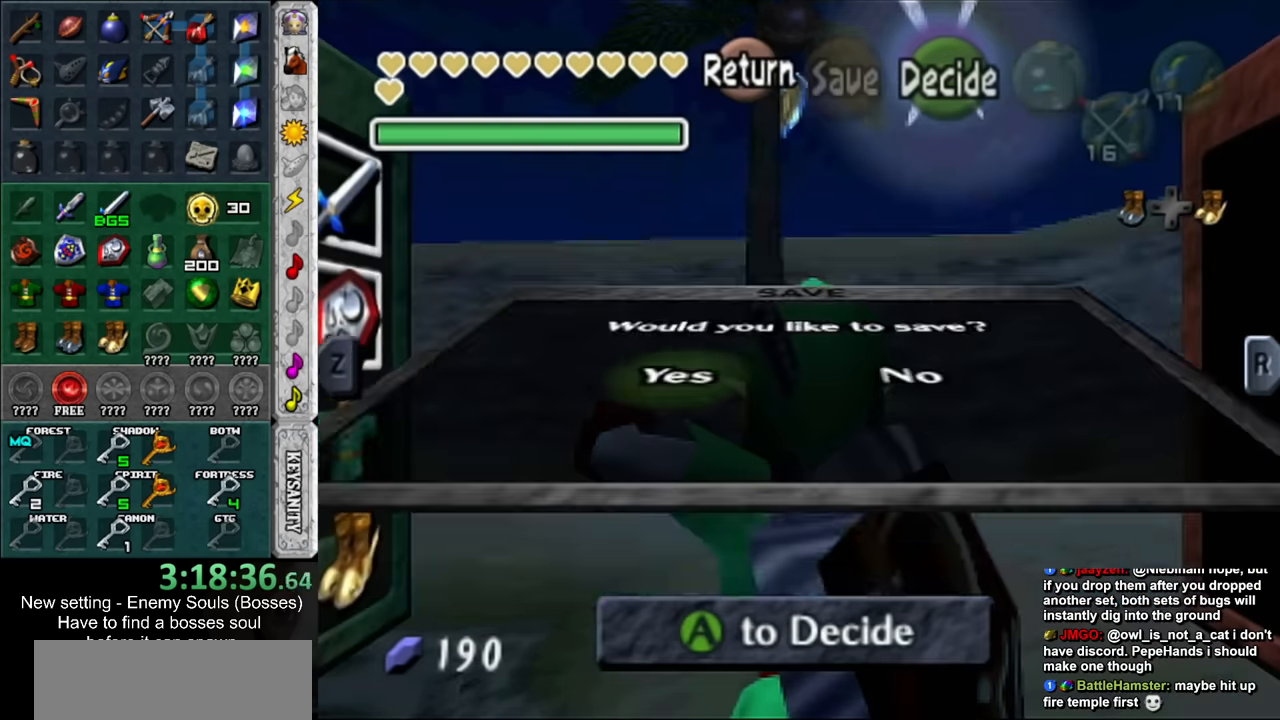
{"buttons": [], "left_stick": "center", "right_stick": "center", "events": [[16, "A", "down"], [83, "A", "up"], [150, "A", "down"], [200, "A", "up"], [266, "A", "down"], [333, "A", "up"]]}